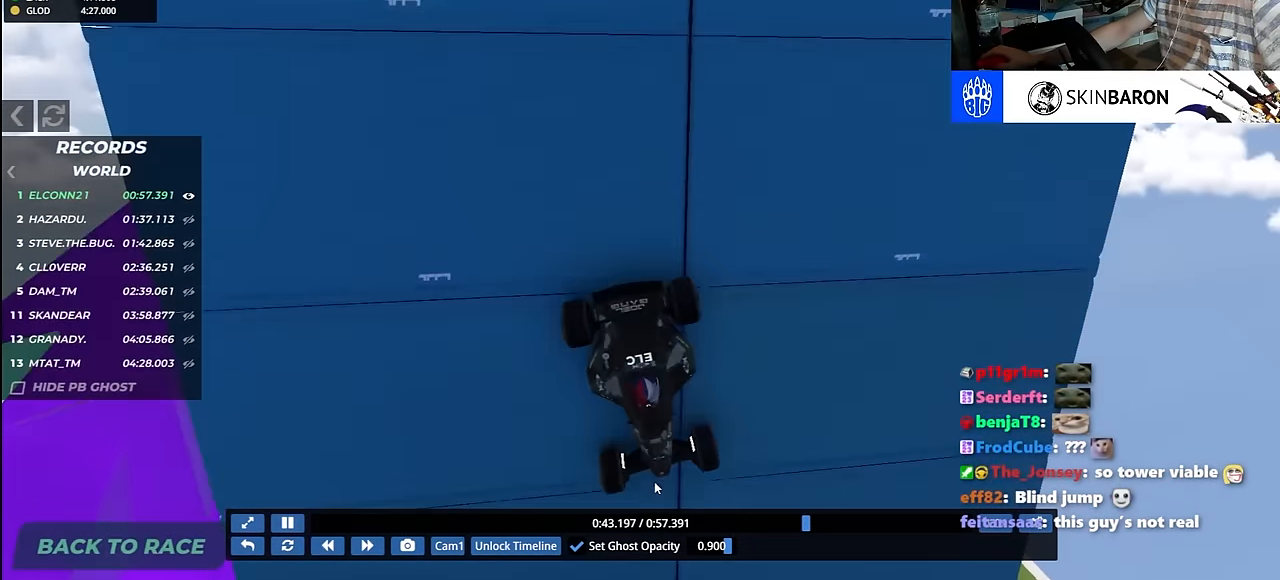
Gameplay with keyboard; each line is a JSON object with the keys held at the frame after it. "events" lists presses ("down") and releases ("up") of "down", "left", "right" and "up" between this image and that frame as [ms after this image, input, new state], when the widget could be followed in between. No other keys are recorded. Mouse input is not recorded.
{"keys": ["up"], "events": [[317, "right", "down"], [417, "right", "up"]]}
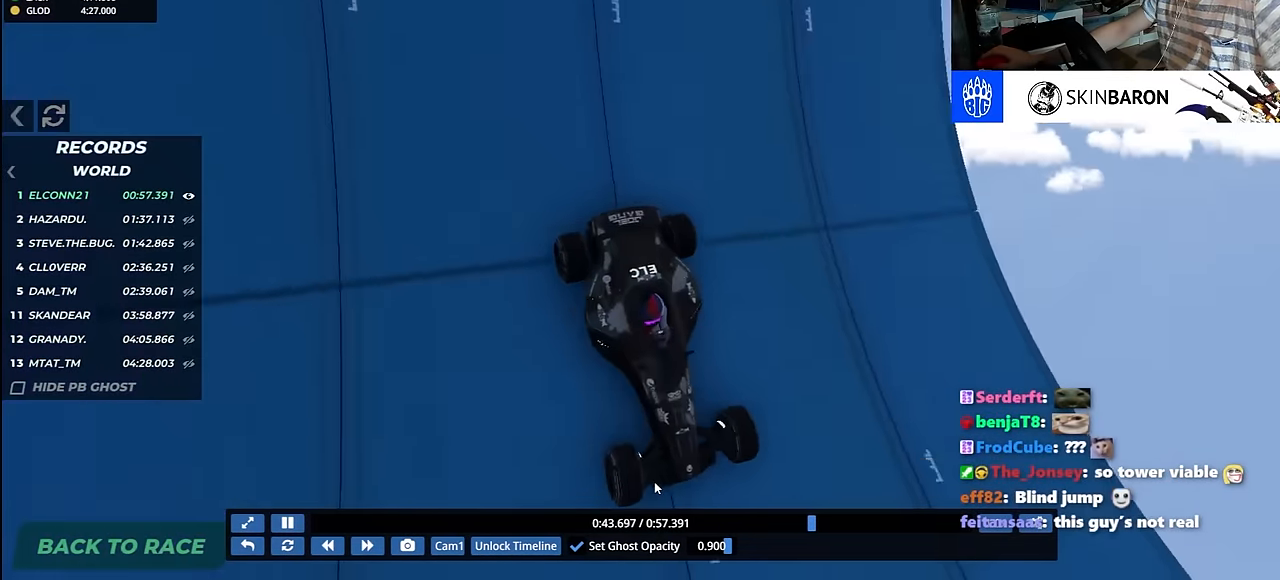
{"keys": ["up"], "events": []}
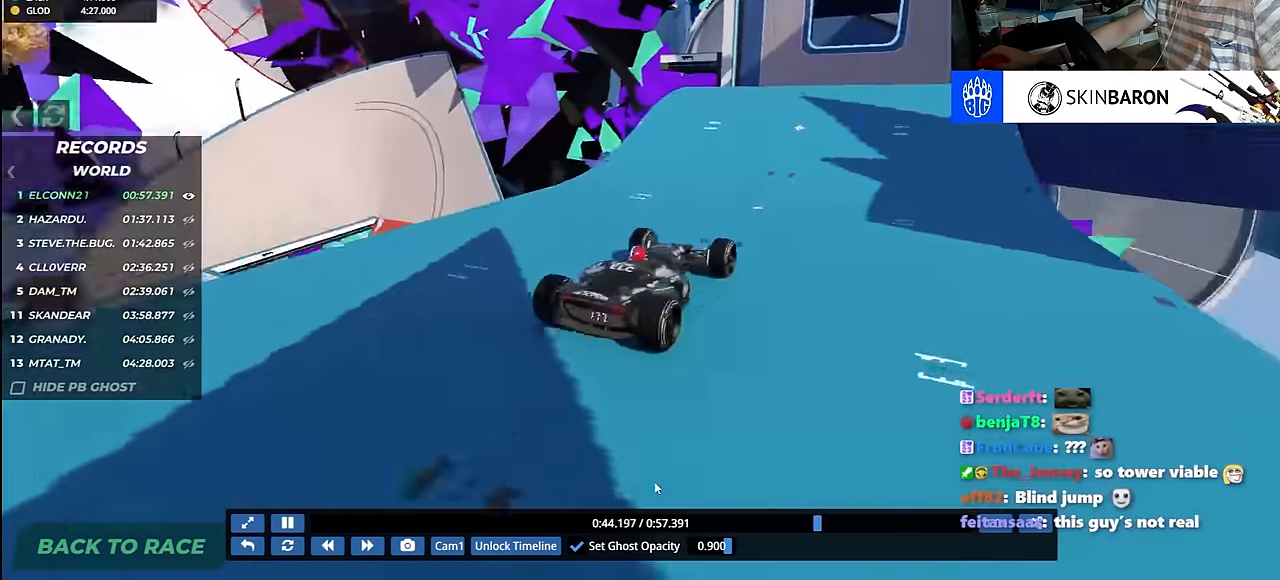
{"keys": ["up"], "events": [[83, "left", "down"], [133, "left", "up"], [283, "right", "down"], [333, "right", "up"]]}
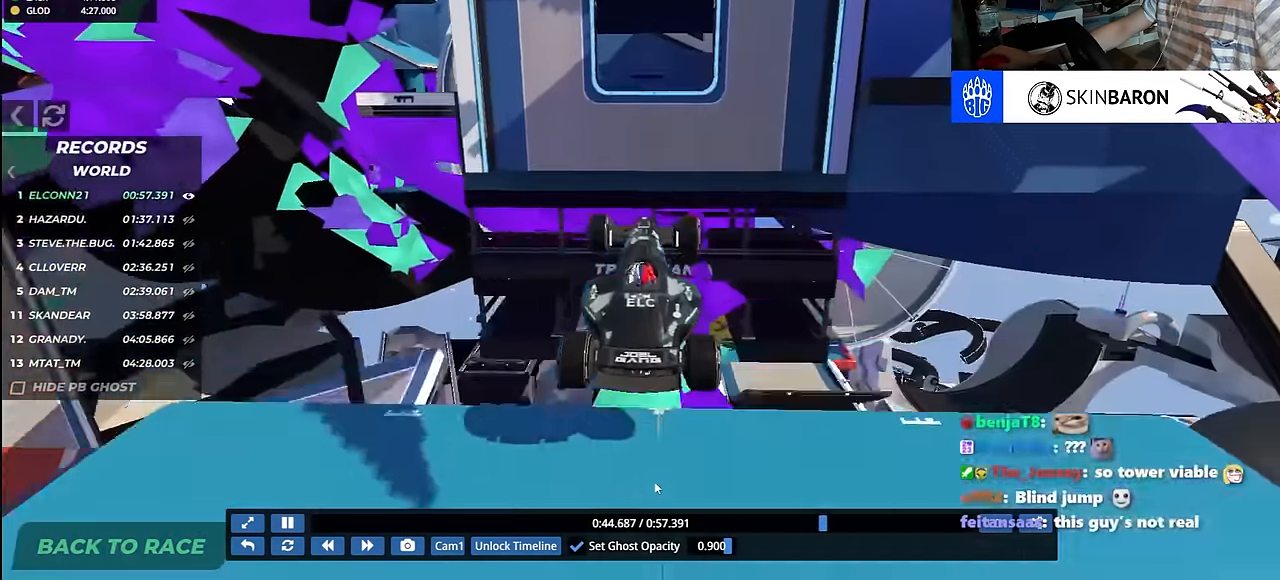
{"keys": ["left", "up"], "events": [[100, "left", "down"]]}
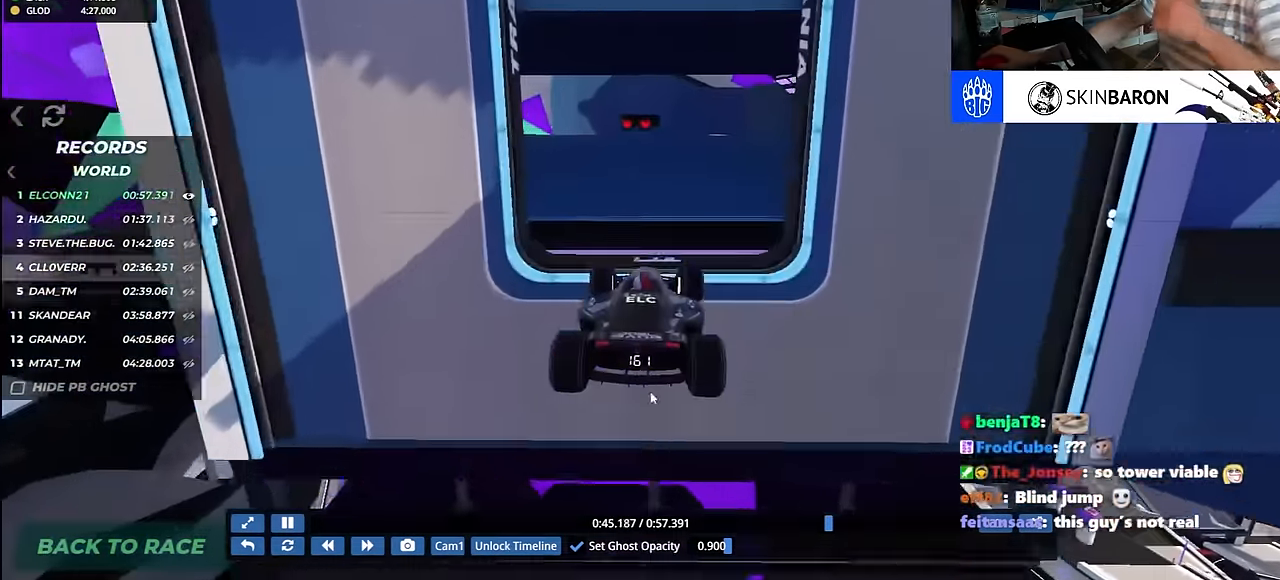
{"keys": ["left", "up"], "events": [[250, "left", "up"], [483, "left", "down"]]}
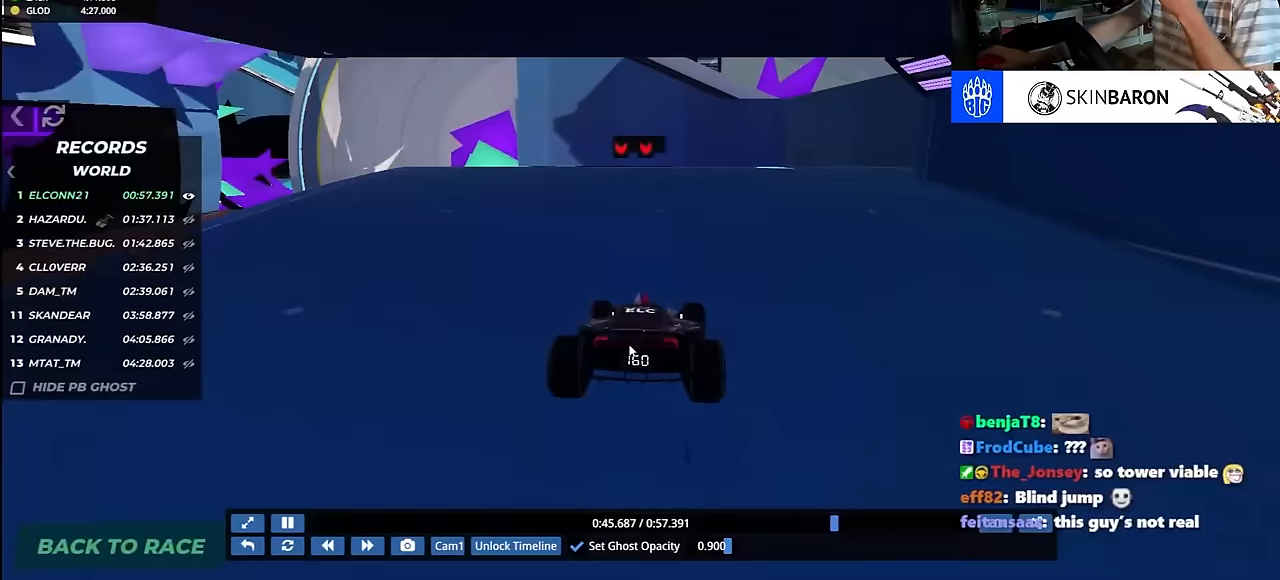
{"keys": ["up"], "events": [[100, "left", "up"], [333, "right", "down"], [383, "right", "up"]]}
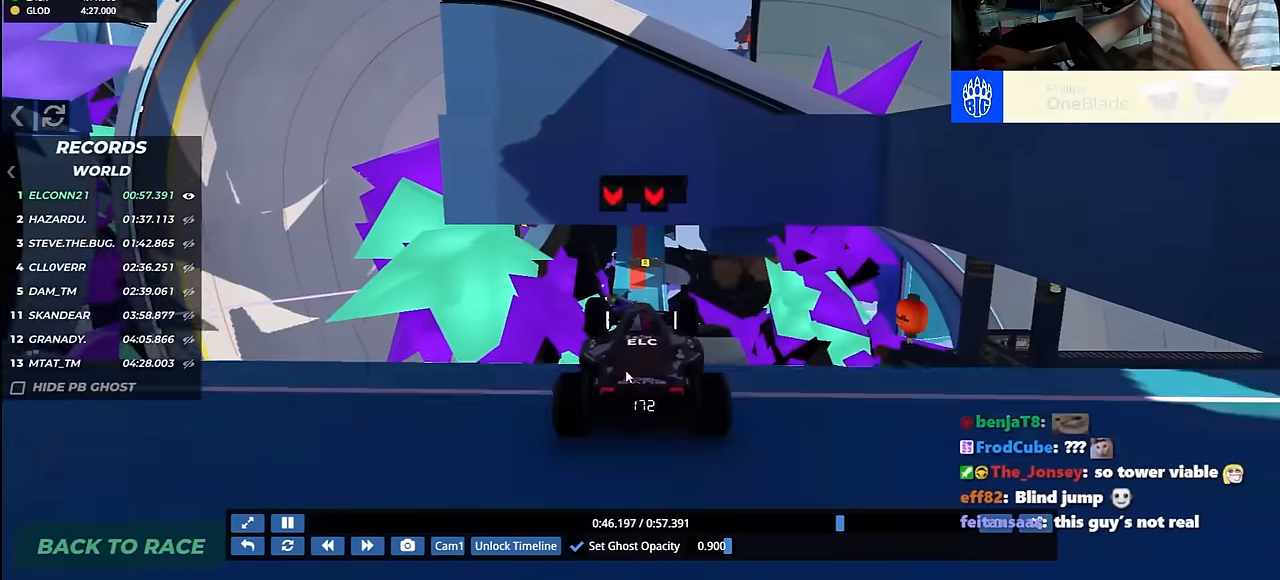
{"keys": ["left", "up"], "events": [[133, "left", "down"]]}
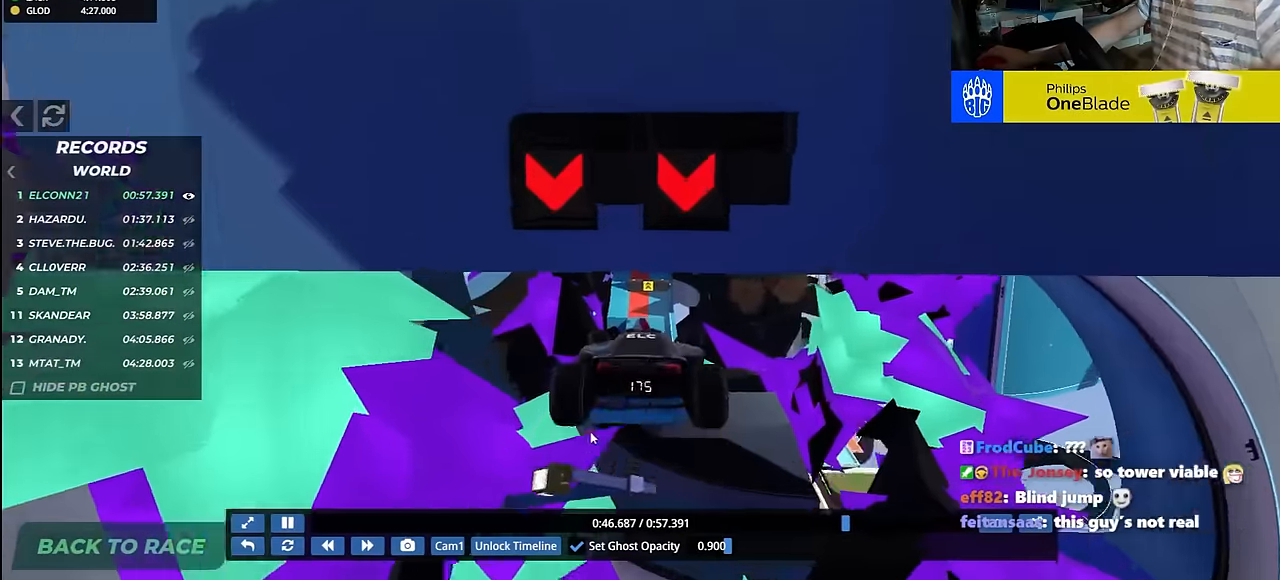
{"keys": ["left", "up"], "events": []}
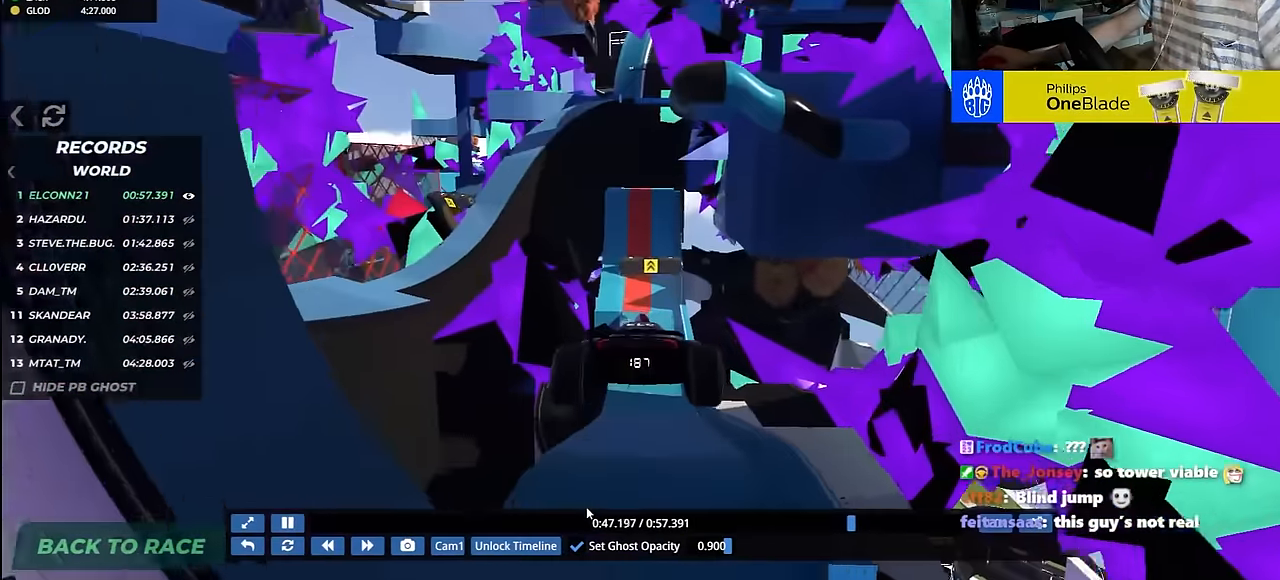
{"keys": ["left", "up"], "events": [[83, "left", "up"], [433, "left", "down"]]}
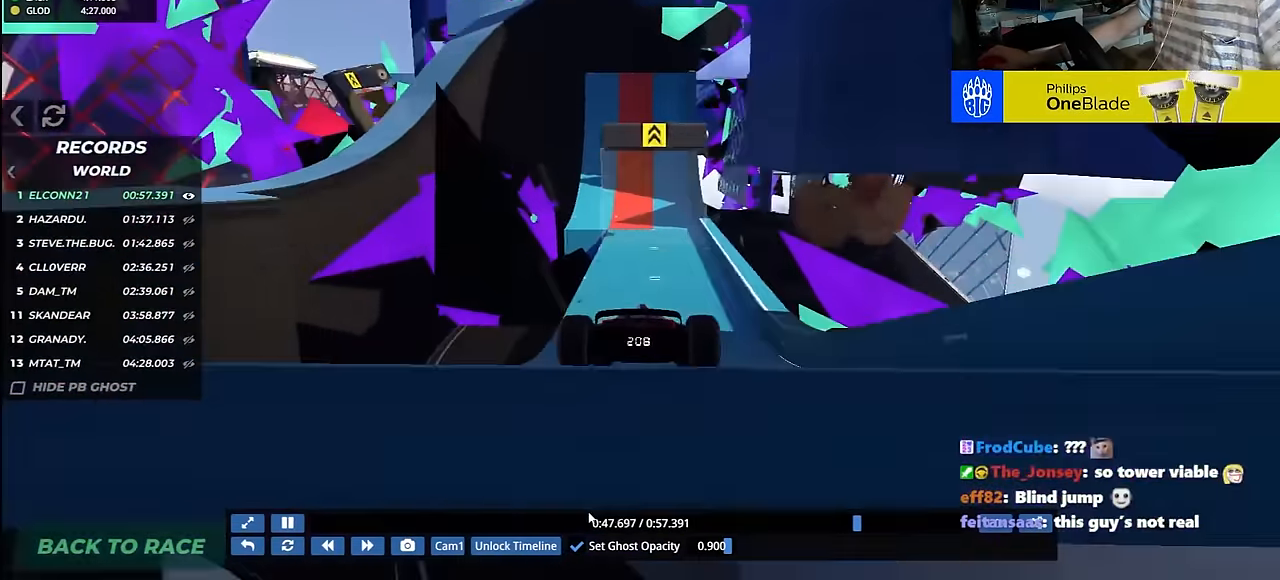
{"keys": ["up"], "events": [[17, "left", "up"], [367, "left", "down"], [433, "left", "up"]]}
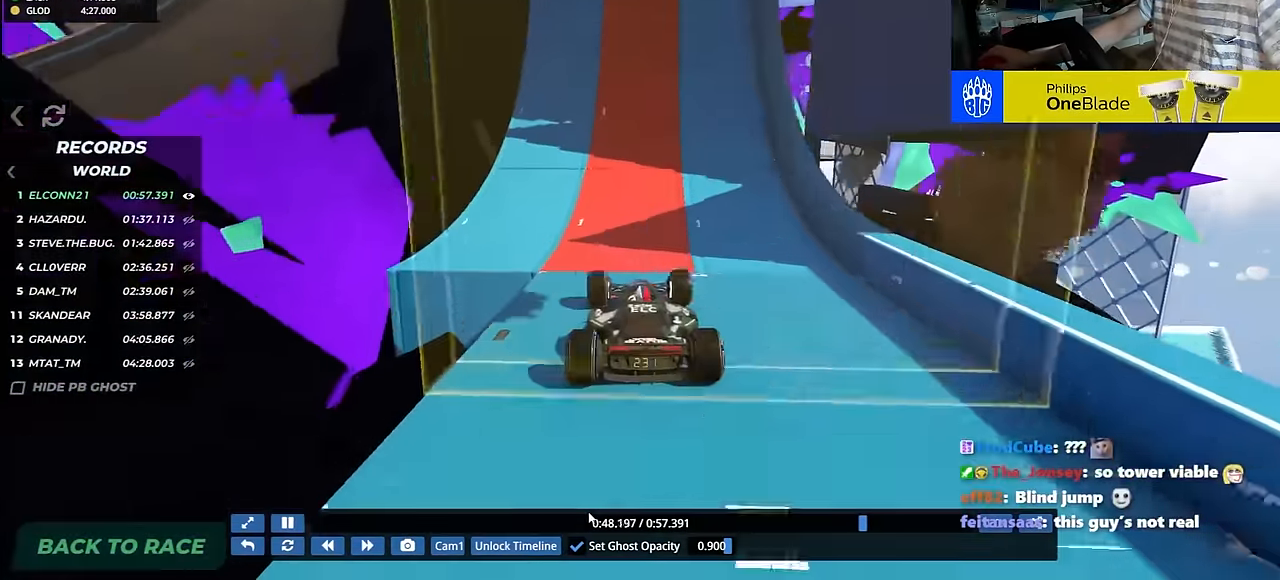
{"keys": ["left", "up"], "events": [[133, "left", "down"], [233, "left", "up"], [283, "left", "down"]]}
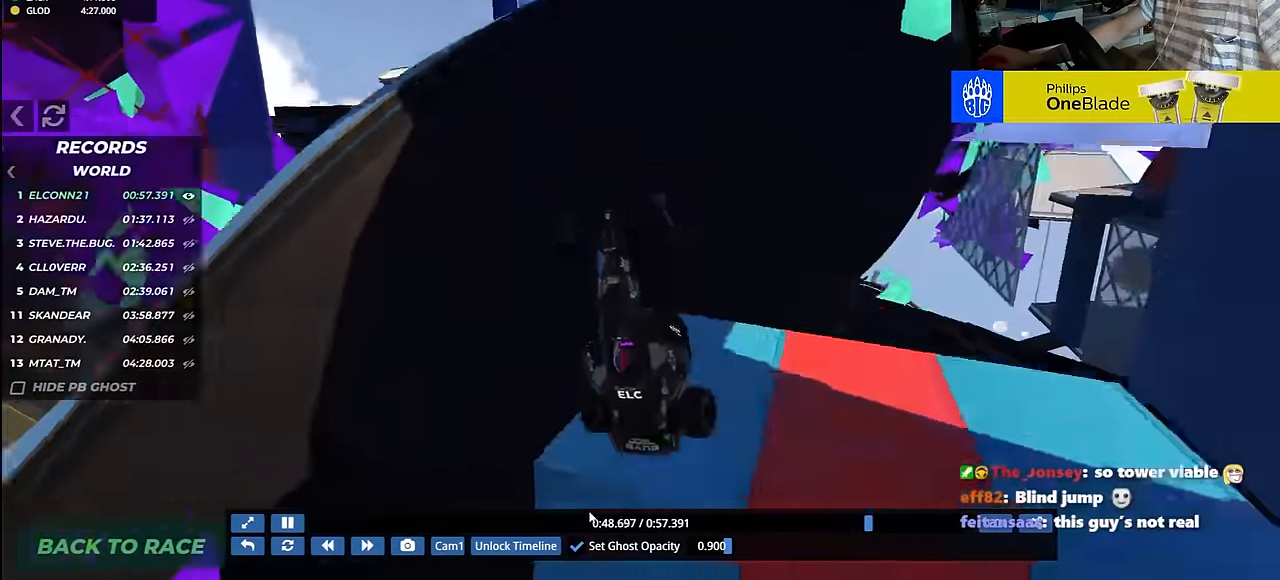
{"keys": ["up"], "events": [[67, "down", "down"], [83, "left", "up"], [100, "right", "down"], [117, "down", "up"], [250, "right", "up"]]}
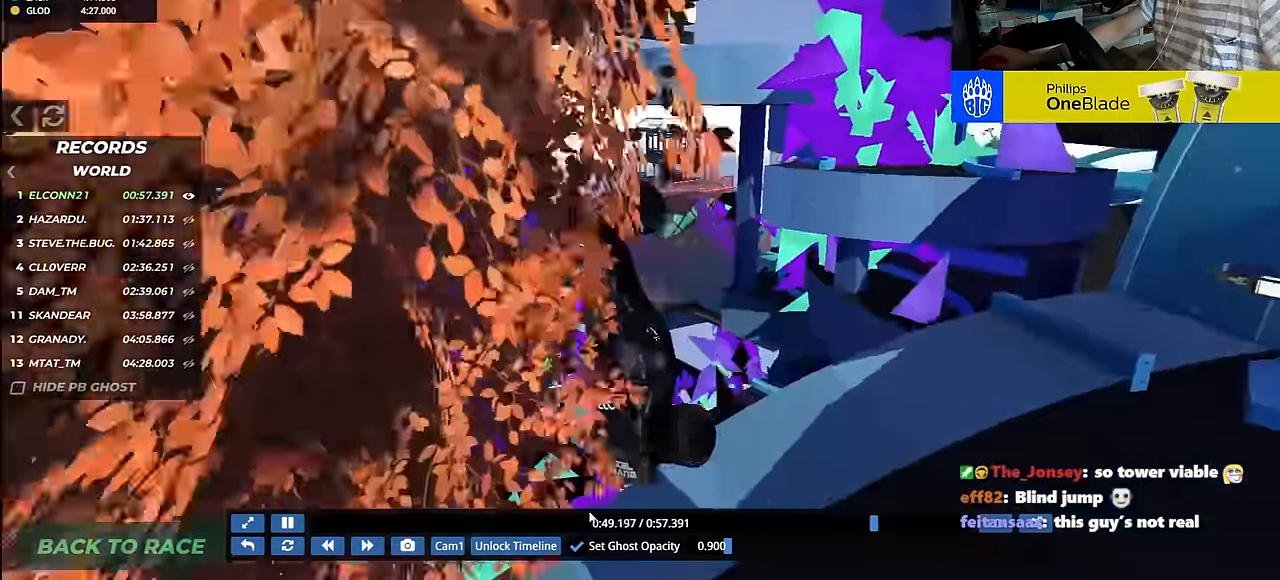
{"keys": ["left"], "events": [[167, "up", "up"], [217, "left", "down"]]}
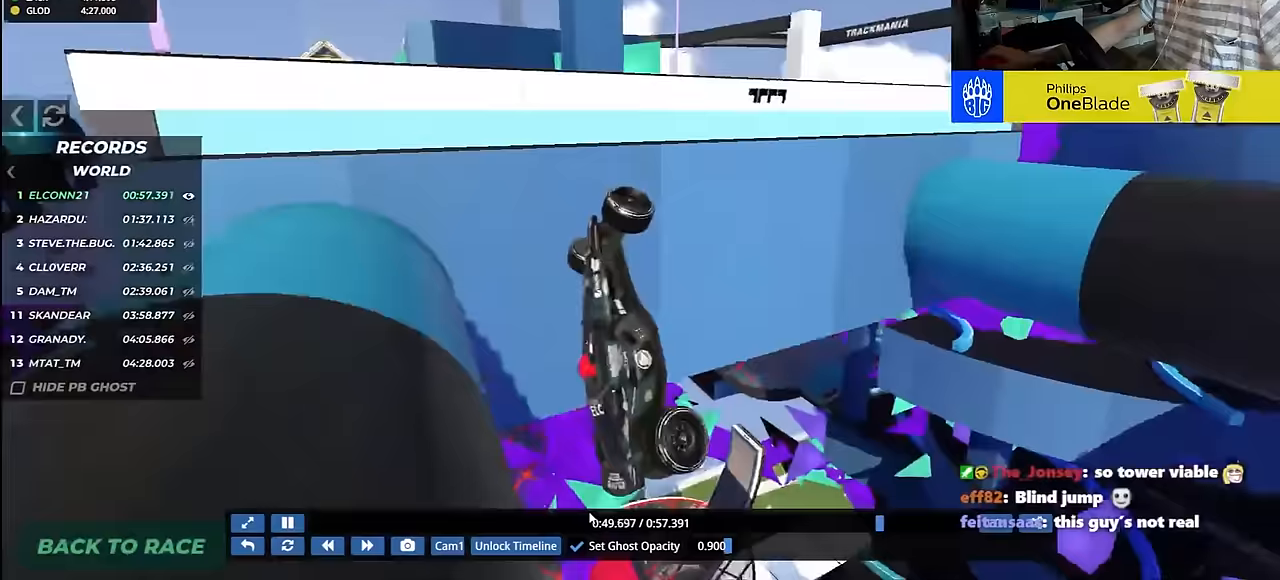
{"keys": ["left"], "events": []}
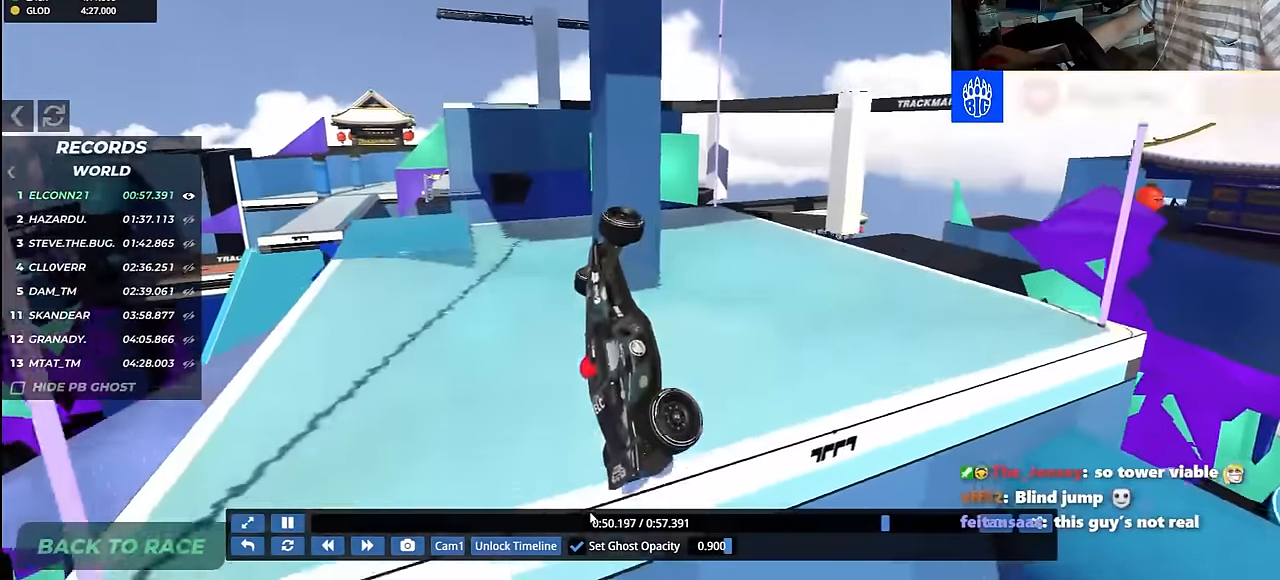
{"keys": ["left"], "events": []}
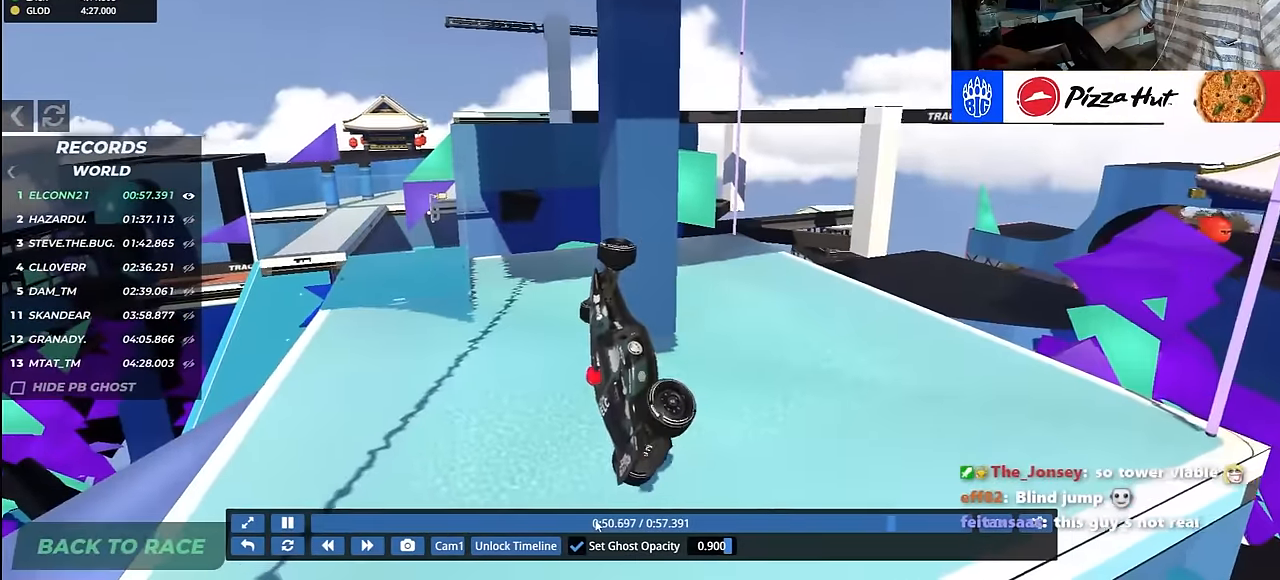
{"keys": ["left"], "events": []}
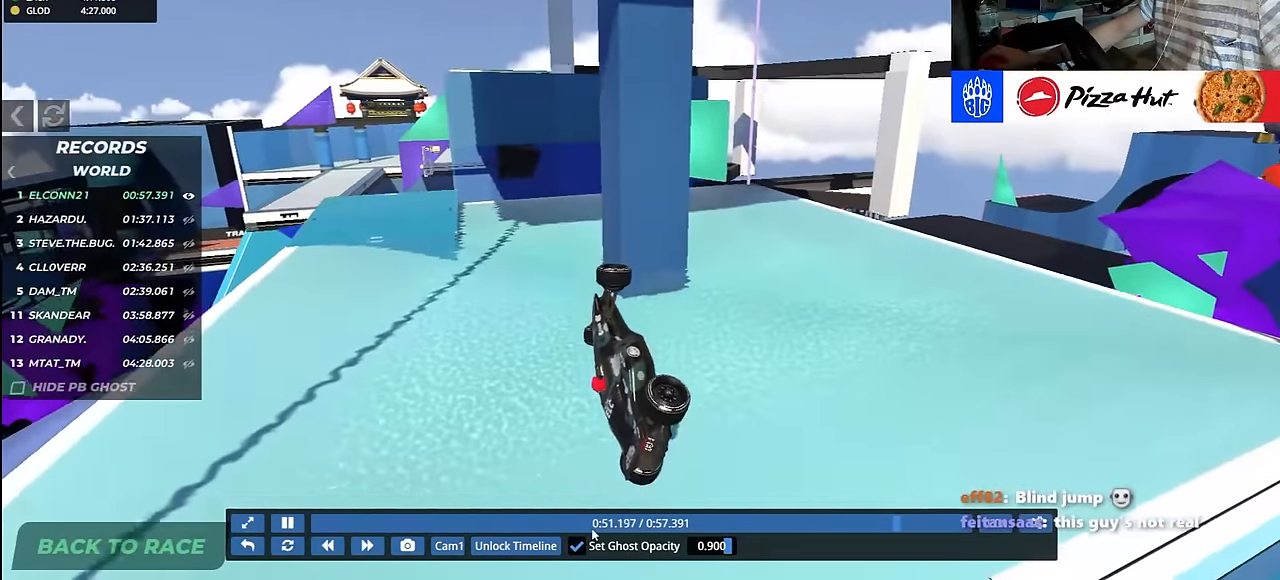
{"keys": ["left", "up"], "events": [[283, "up", "down"]]}
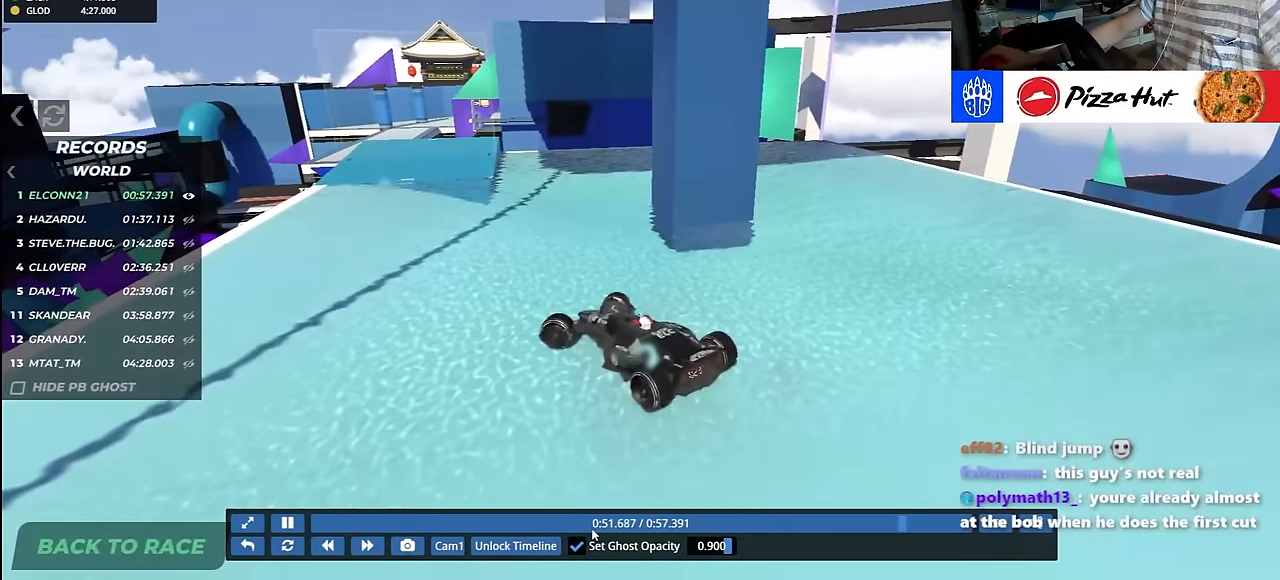
{"keys": ["up"], "events": [[117, "left", "up"], [267, "right", "down"], [400, "right", "up"]]}
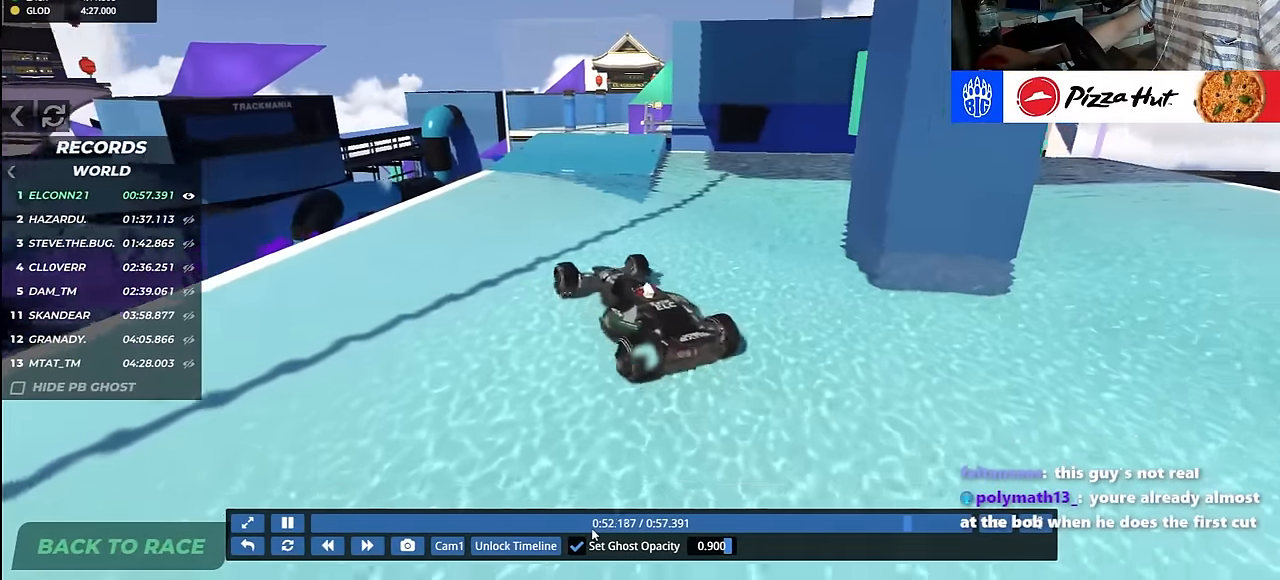
{"keys": ["up"], "events": [[67, "right", "down"], [133, "right", "up"], [367, "right", "down"], [450, "right", "up"]]}
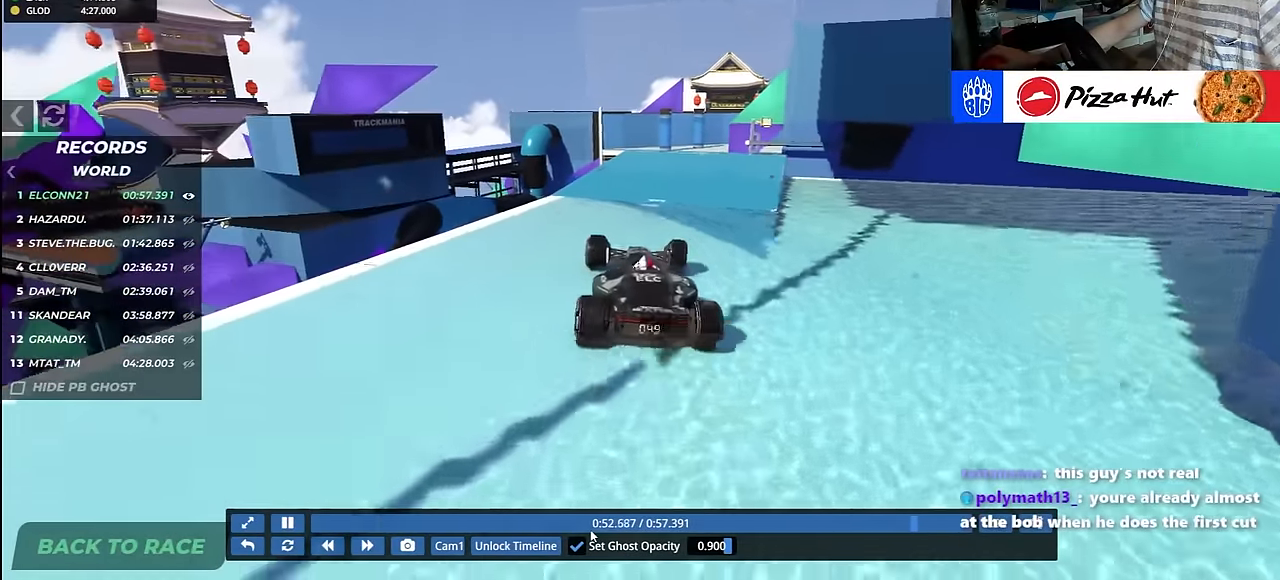
{"keys": ["up"], "events": []}
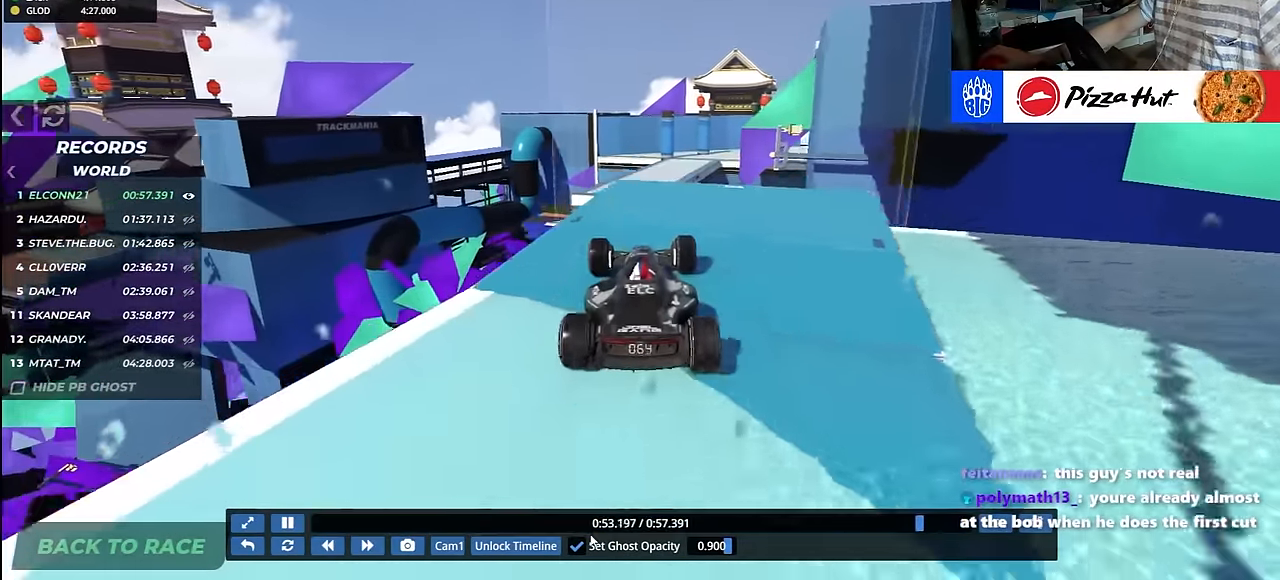
{"keys": ["up"], "events": [[167, "right", "down"], [233, "right", "up"]]}
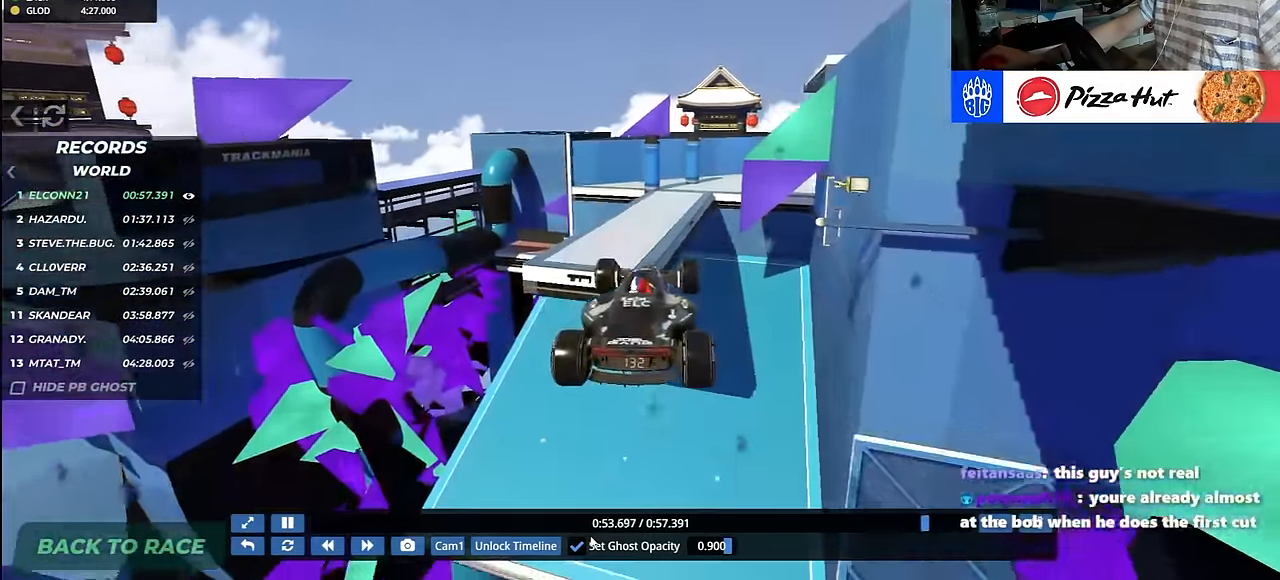
{"keys": ["up"], "events": []}
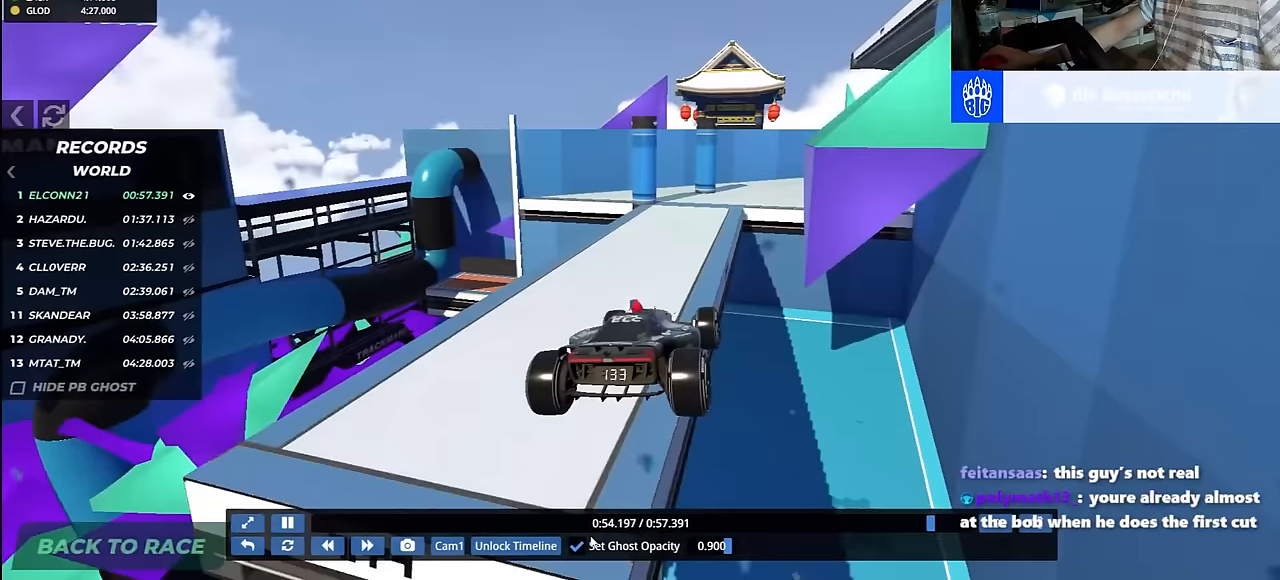
{"keys": ["up"], "events": []}
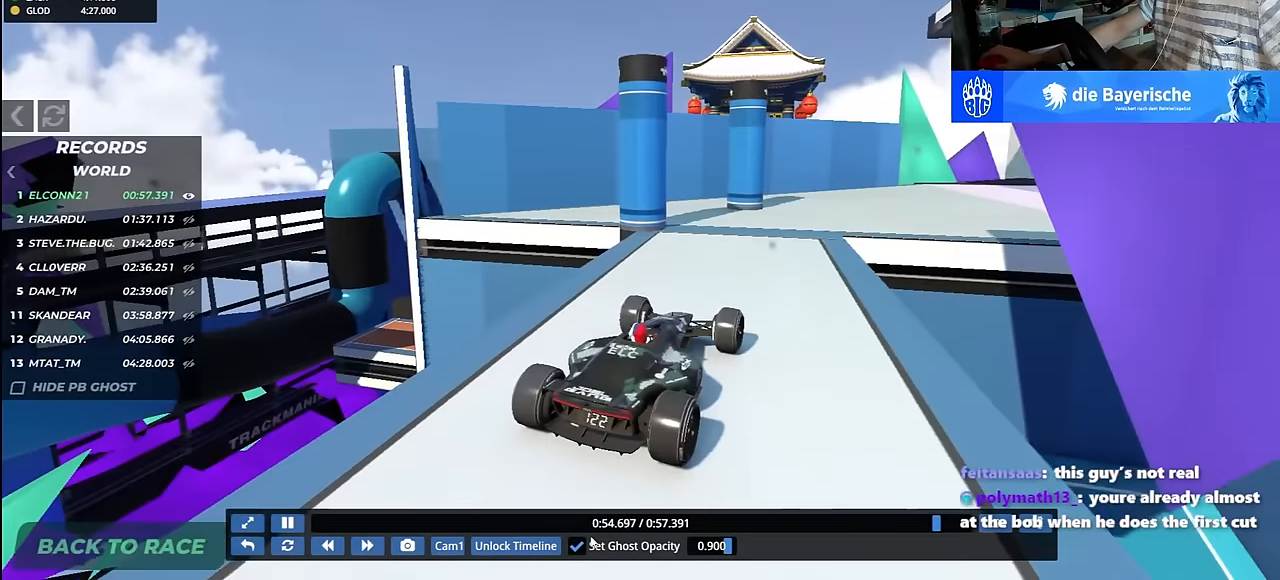
{"keys": ["up"], "events": [[67, "right", "down"], [150, "right", "up"], [267, "left", "down"], [450, "left", "up"]]}
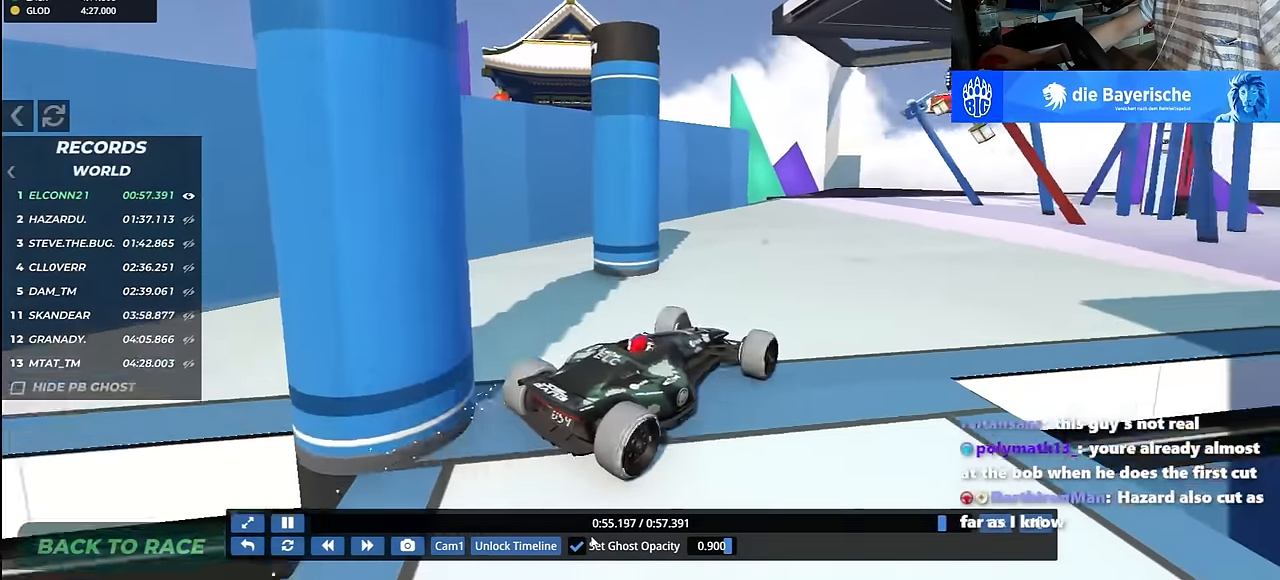
{"keys": ["left", "up"], "events": [[133, "left", "down"]]}
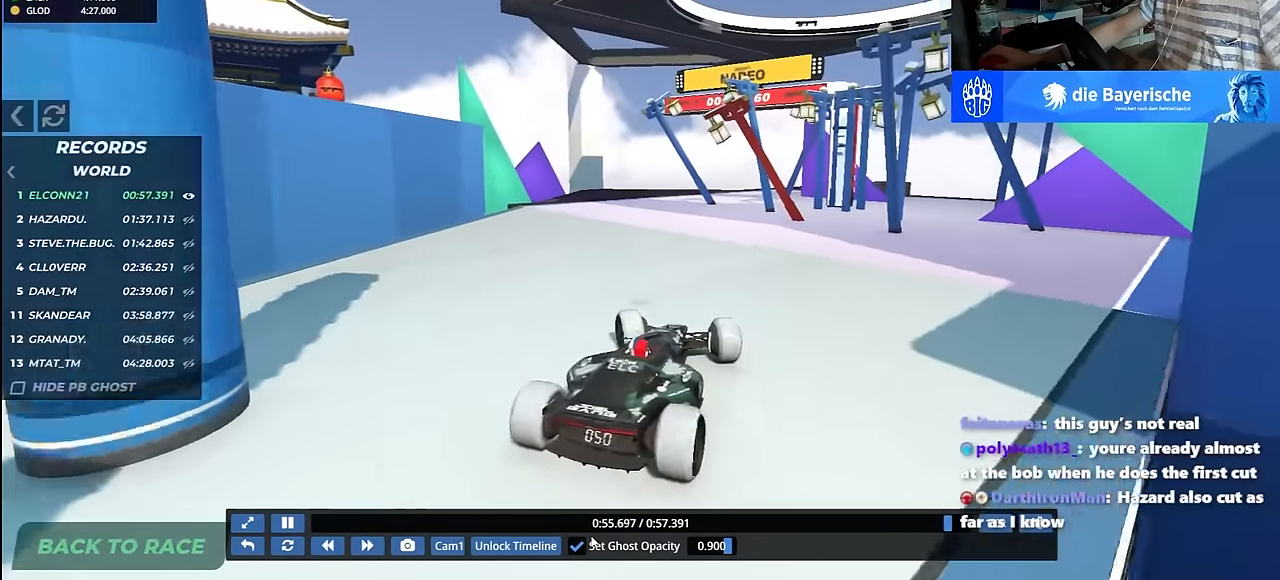
{"keys": ["up"], "events": [[33, "left", "up"], [117, "right", "down"], [183, "right", "up"], [367, "right", "down"], [433, "right", "up"]]}
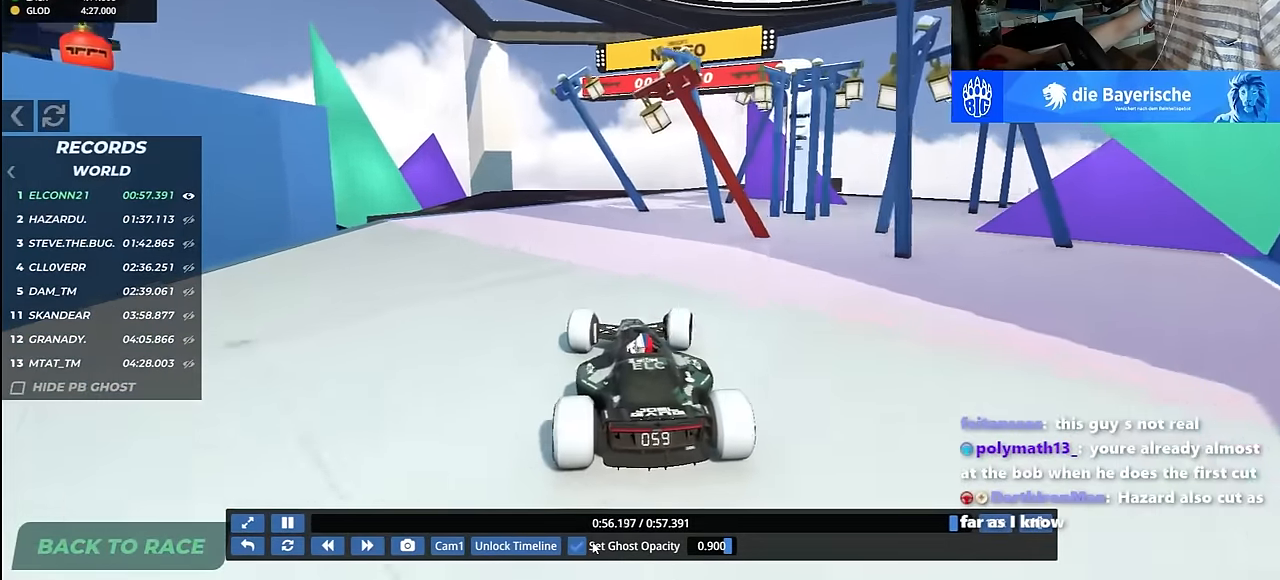
{"keys": ["up"], "events": [[17, "right", "down"], [133, "right", "up"]]}
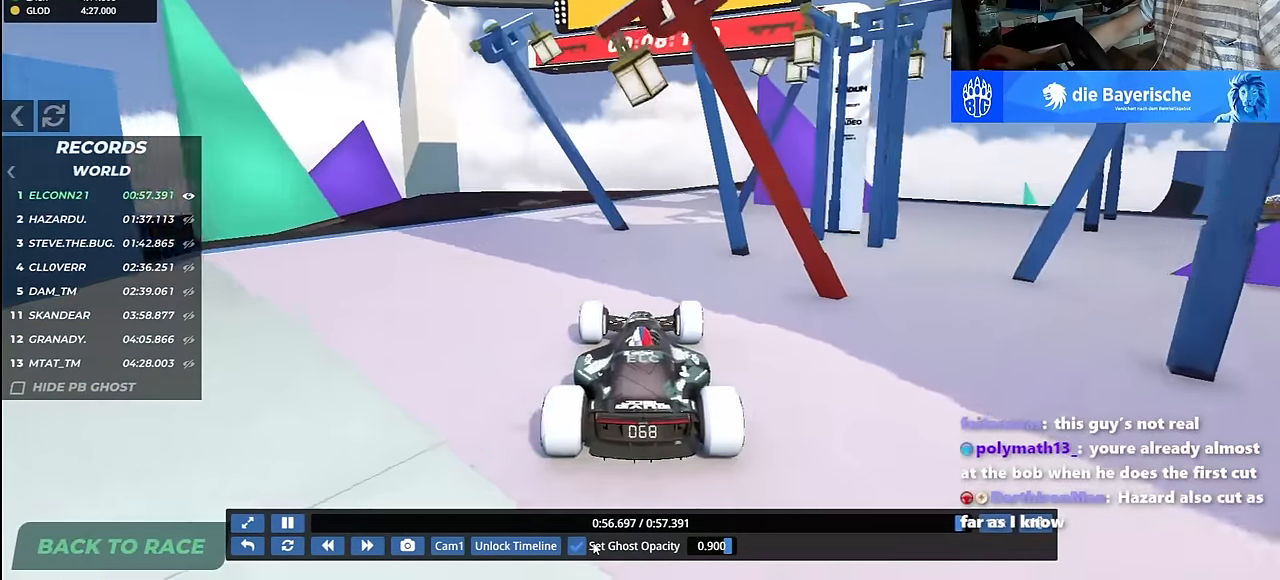
{"keys": ["up"], "events": [[67, "right", "down"], [133, "right", "up"]]}